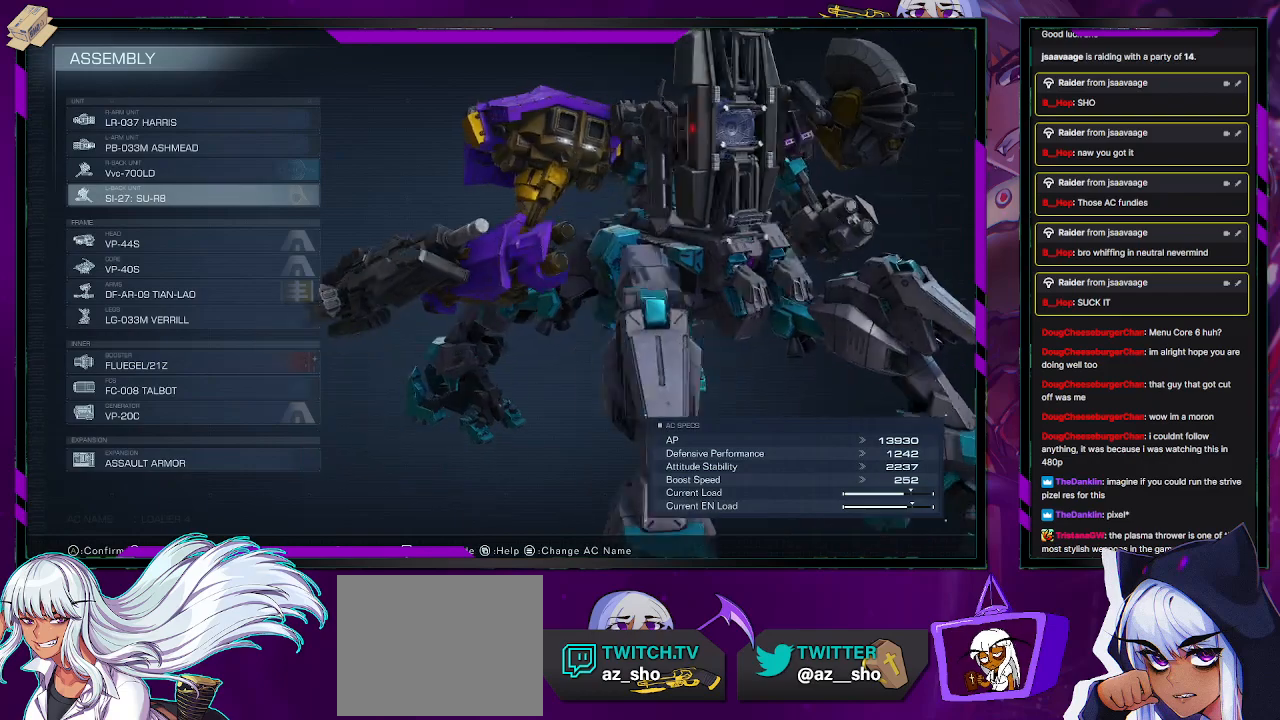
Gameplay with a controller (Xbox layout); each line is a JSON object with the inputs held at the frame after it. "events" lists button and stick changes between this image and that frame as [ms after this image, input, new state], when the widget could be followed in between.
{"buttons": [], "left_stick": "center", "right_stick": "center", "events": [[183, "right_stick", "center"]]}
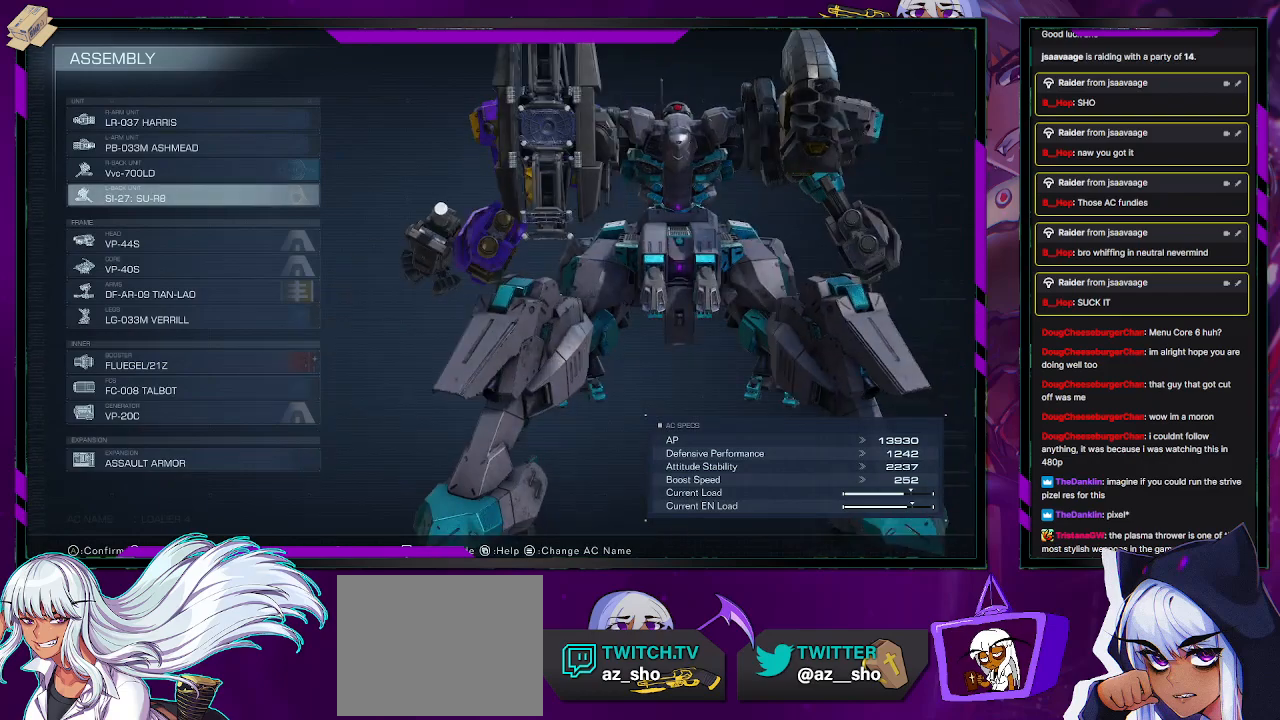
{"buttons": [], "left_stick": "center", "right_stick": "right", "events": [[167, "right_stick", "right"]]}
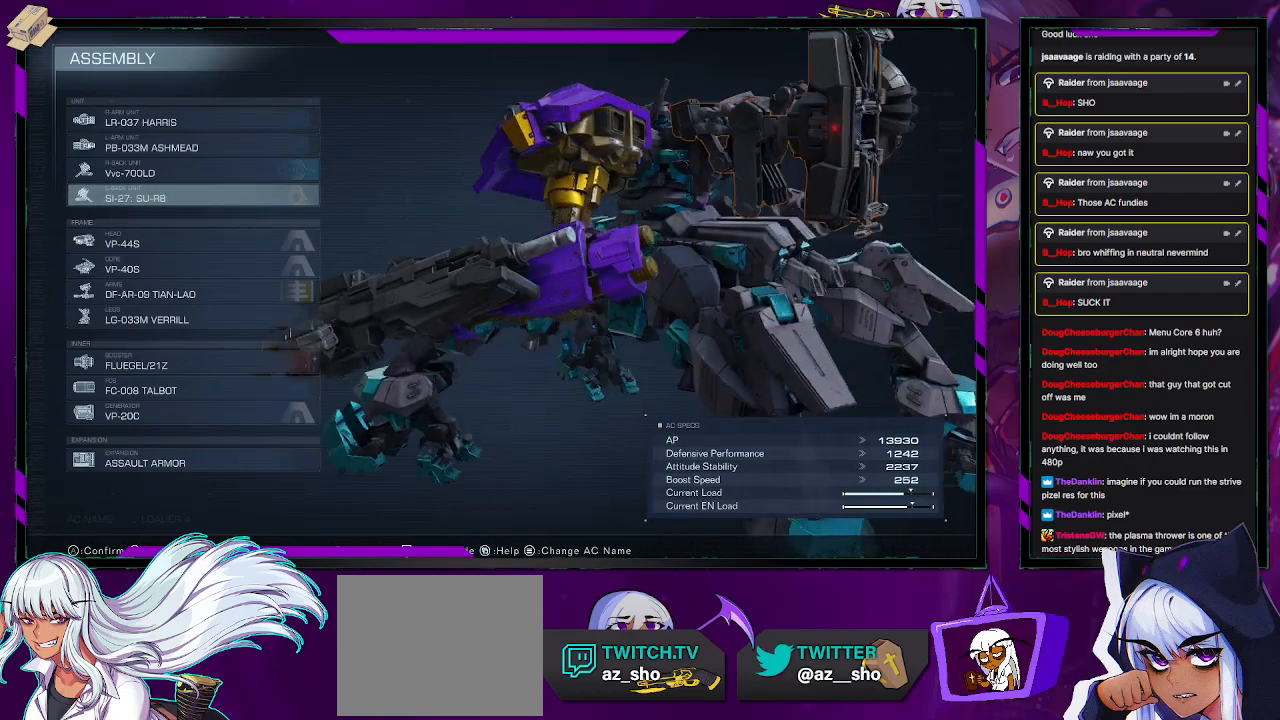
{"buttons": [], "left_stick": "center", "right_stick": "center", "events": [[233, "right_stick", "center"], [433, "DPAD_DOWN", "down"], [450, "DPAD_DOWN", "up"]]}
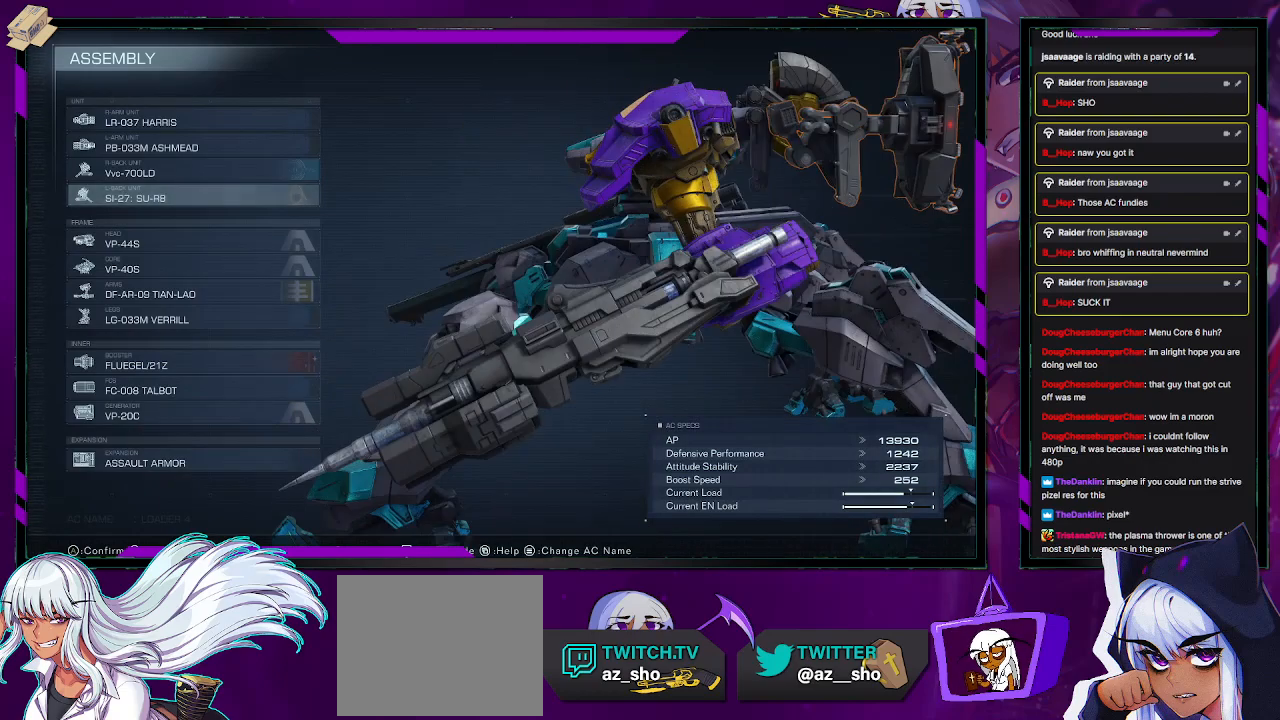
{"buttons": [], "left_stick": "center", "right_stick": "center", "events": [[167, "B", "down"], [200, "B", "up"]]}
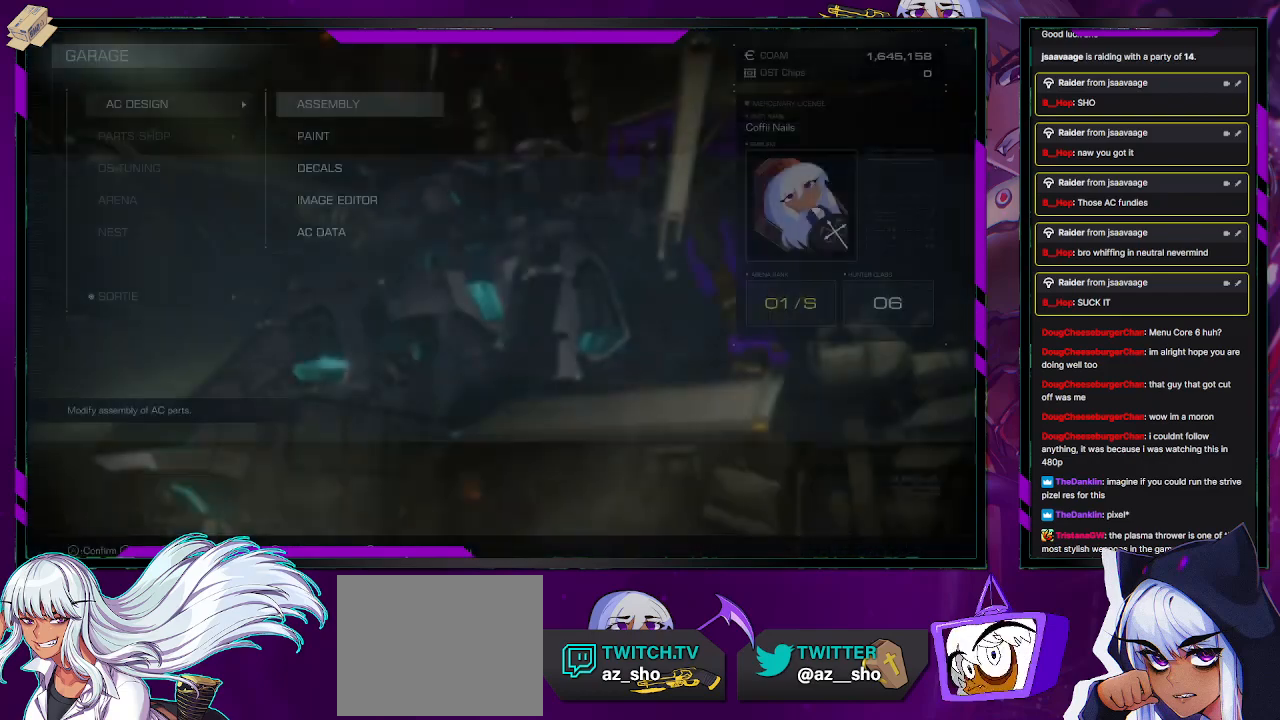
{"buttons": [], "left_stick": "center", "right_stick": "center", "events": [[250, "DPAD_DOWN", "down"], [317, "DPAD_DOWN", "up"], [417, "DPAD_DOWN", "down"], [483, "DPAD_DOWN", "up"]]}
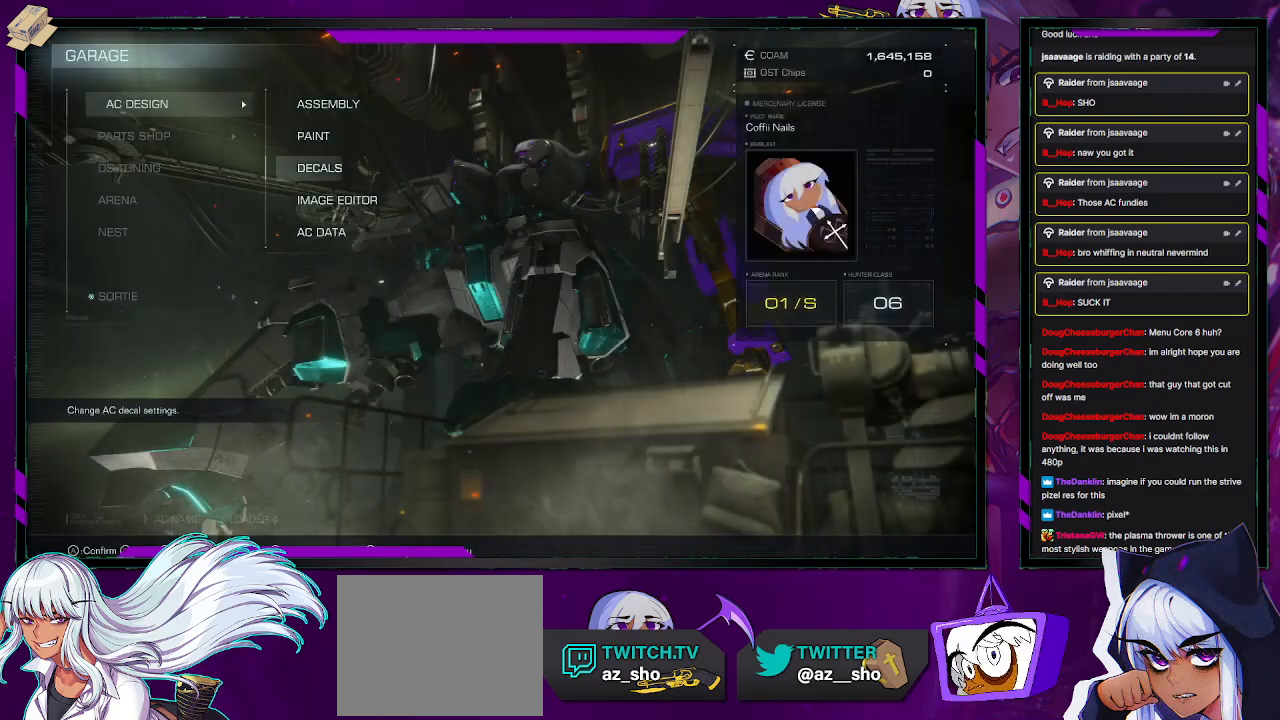
{"buttons": [], "left_stick": "center", "right_stick": "center", "events": [[217, "DPAD_DOWN", "down"], [317, "DPAD_DOWN", "up"], [400, "DPAD_DOWN", "down"], [483, "DPAD_DOWN", "up"]]}
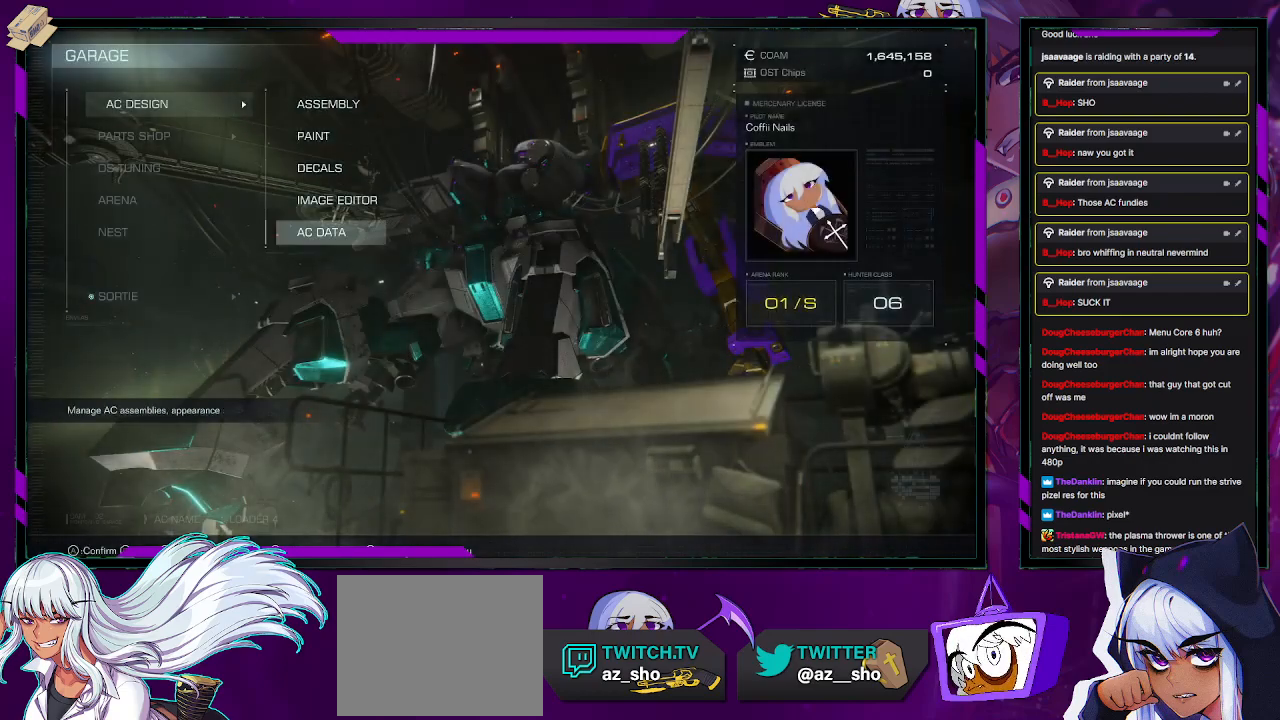
{"buttons": [], "left_stick": "center", "right_stick": "center", "events": [[350, "B", "down"], [383, "B", "up"]]}
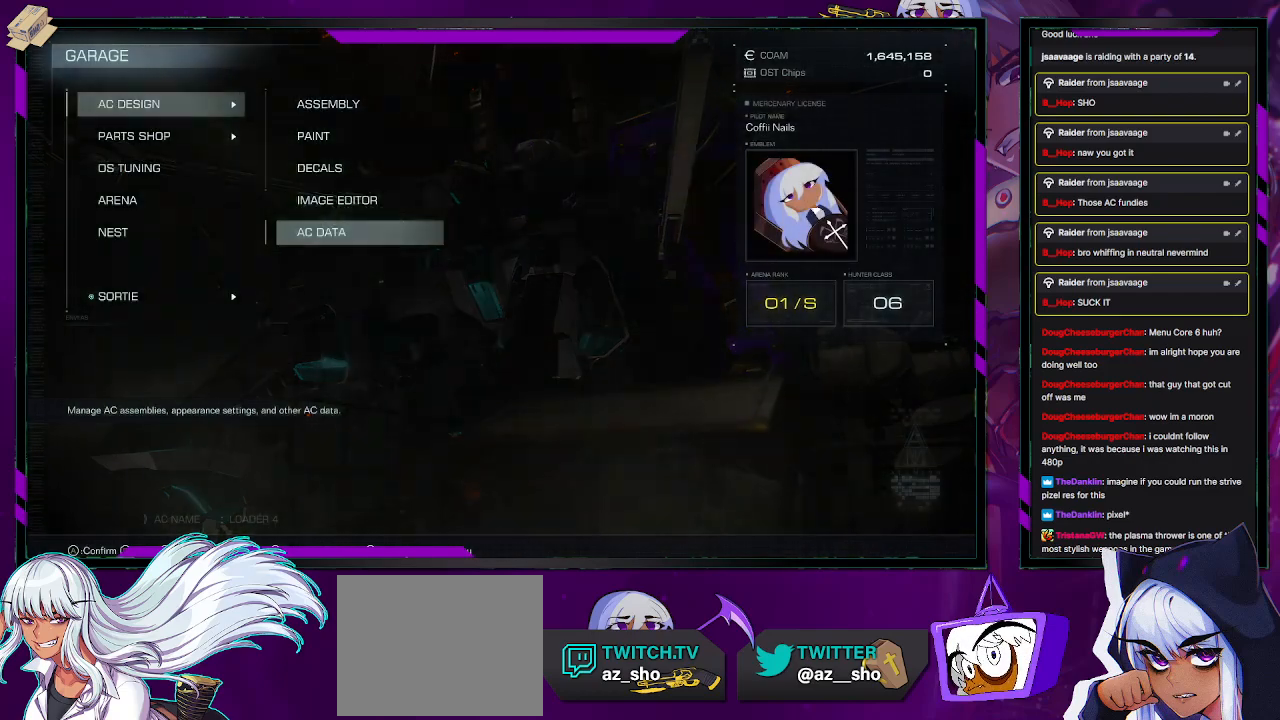
{"buttons": ["DPAD_DOWN"], "left_stick": "center", "right_stick": "center", "events": [[67, "DPAD_DOWN", "down"], [100, "DPAD_DOWN", "up"], [183, "DPAD_DOWN", "down"], [267, "DPAD_DOWN", "up"], [350, "DPAD_DOWN", "down"], [417, "DPAD_DOWN", "up"], [500, "DPAD_DOWN", "down"]]}
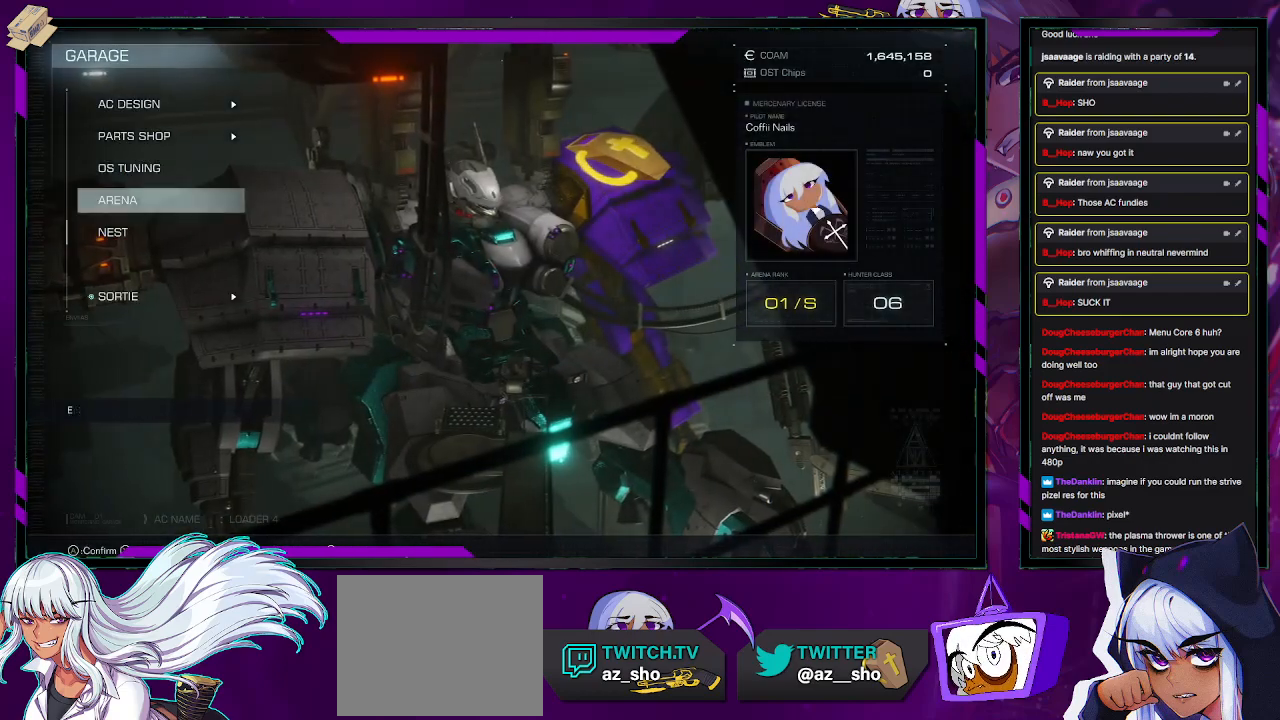
{"buttons": [], "left_stick": "center", "right_stick": "center", "events": [[67, "DPAD_DOWN", "up"], [117, "DPAD_DOWN", "down"], [183, "DPAD_DOWN", "up"]]}
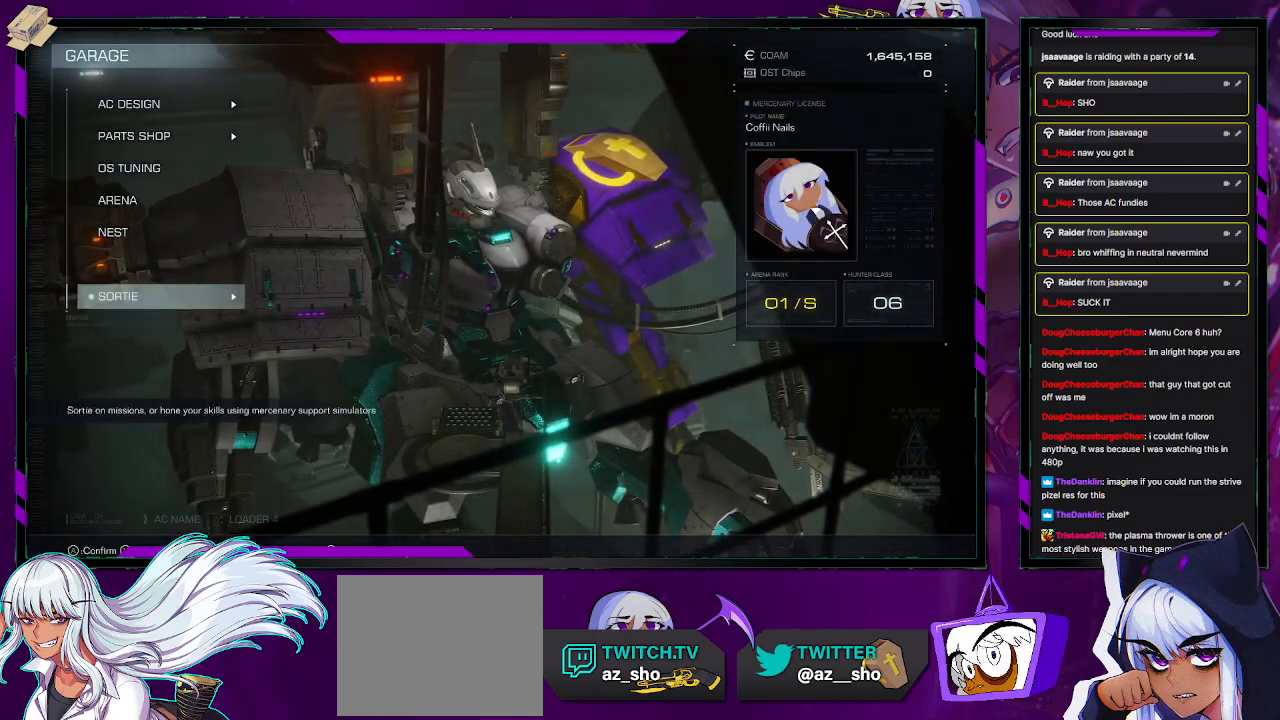
{"buttons": [], "left_stick": "center", "right_stick": "center", "events": []}
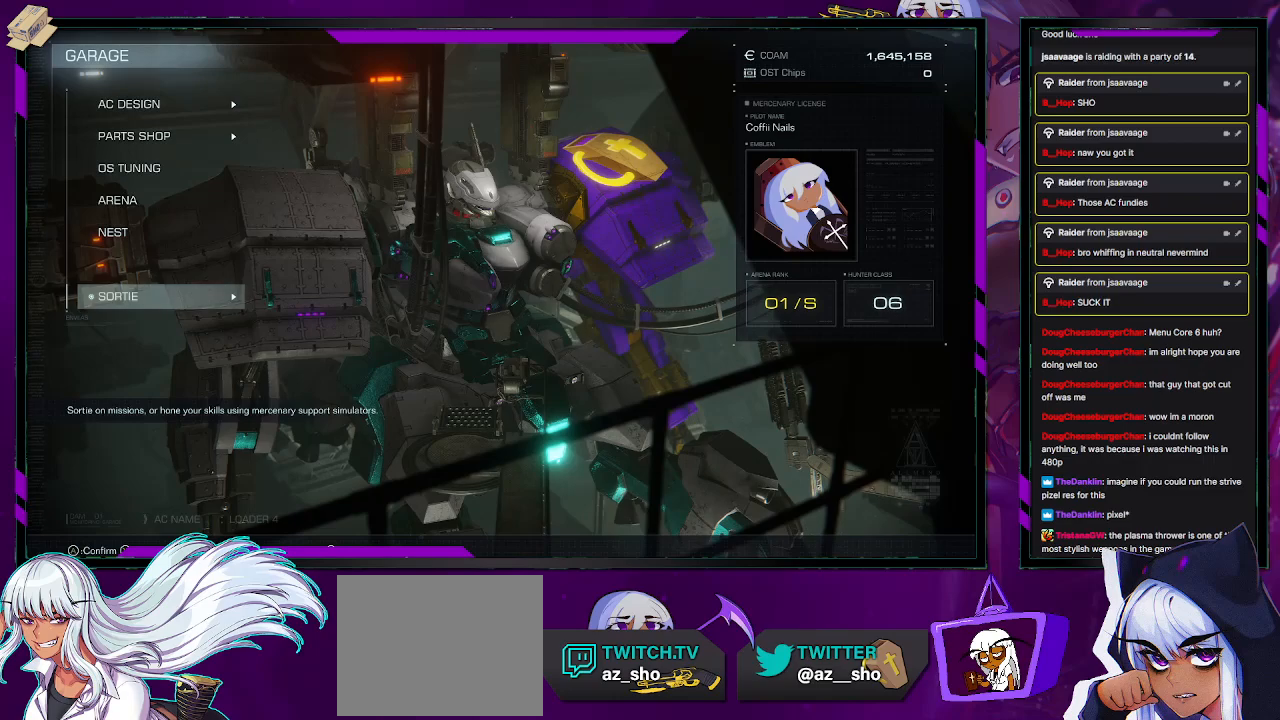
{"buttons": [], "left_stick": "center", "right_stick": "center", "events": []}
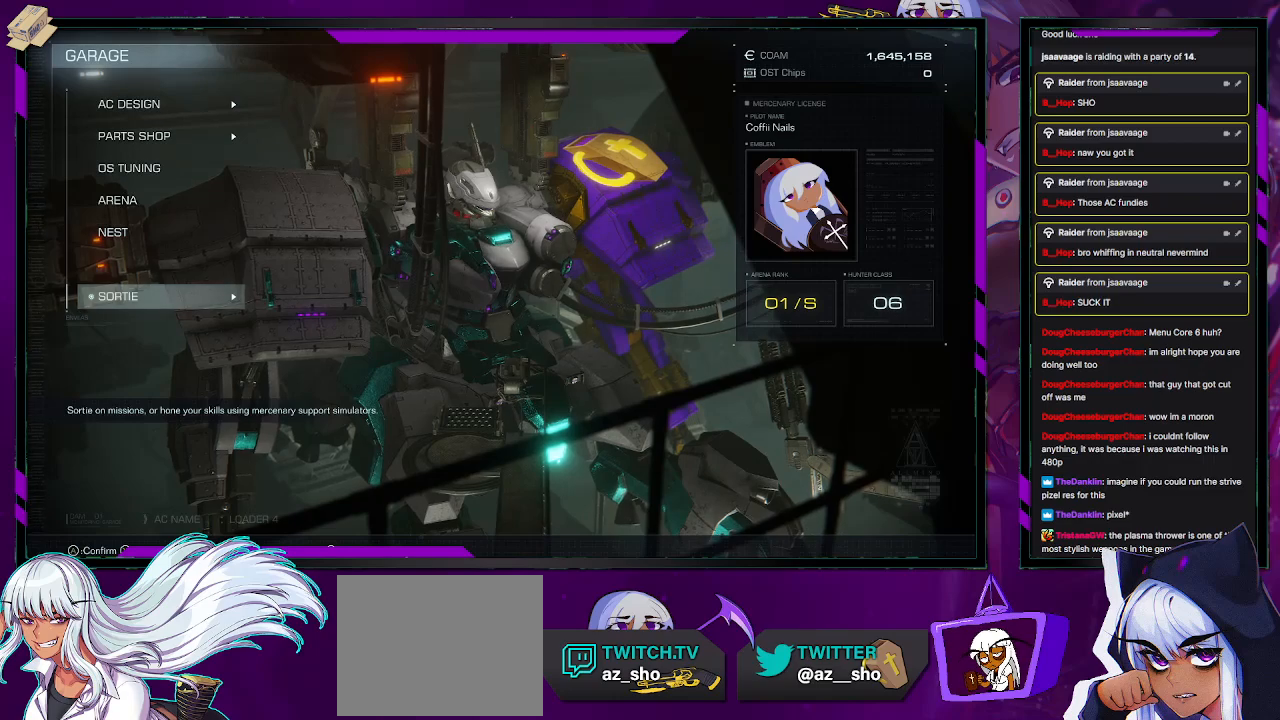
{"buttons": [], "left_stick": "center", "right_stick": "center", "events": []}
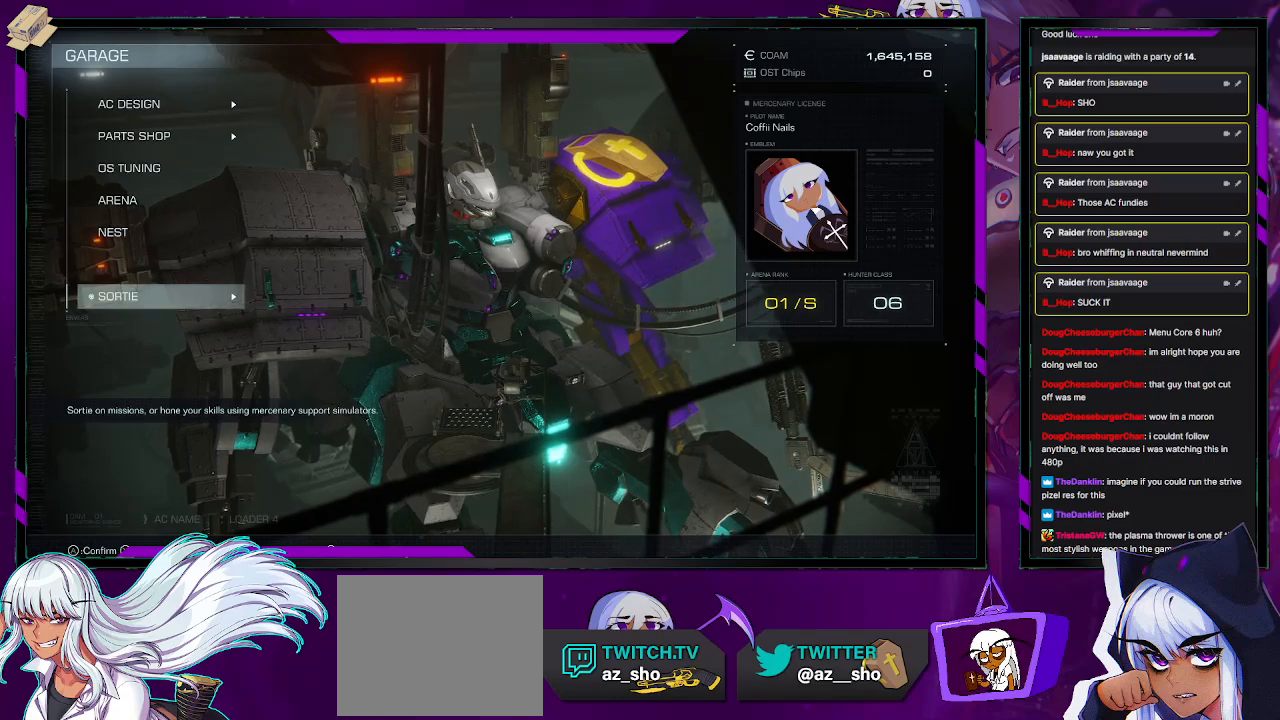
{"buttons": [], "left_stick": "center", "right_stick": "center", "events": []}
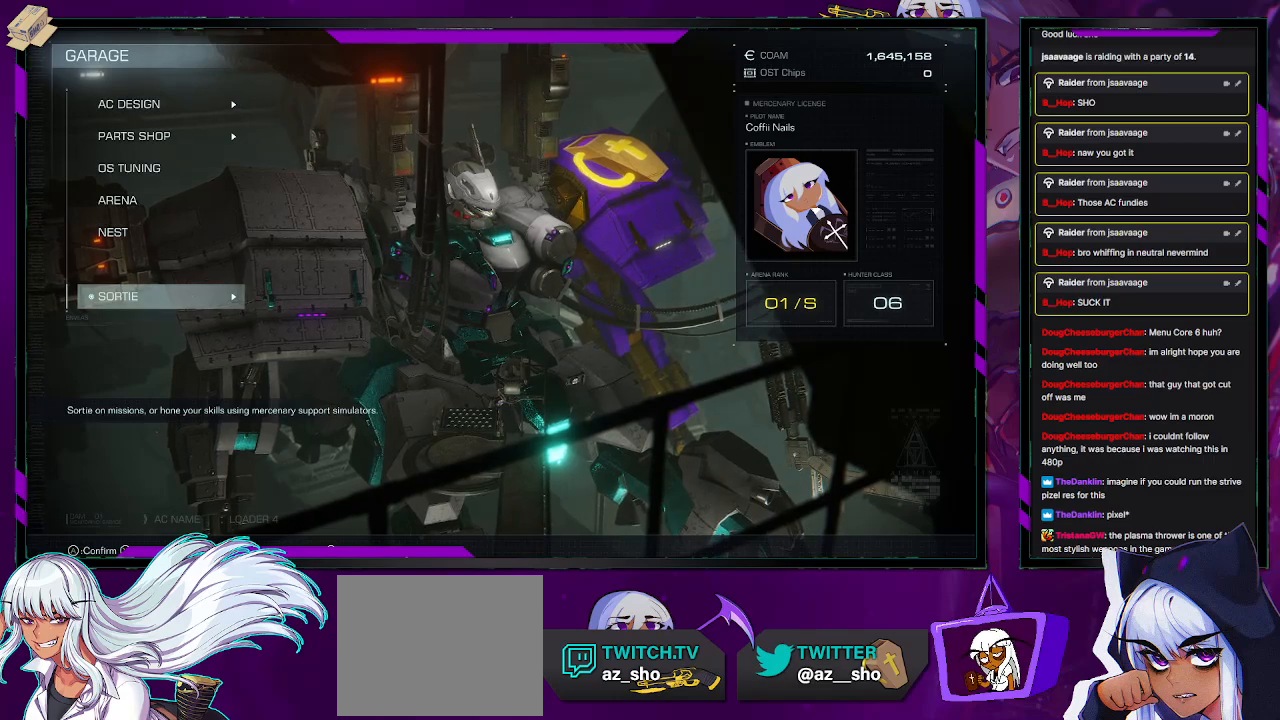
{"buttons": [], "left_stick": "center", "right_stick": "center", "events": [[183, "A", "down"], [250, "A", "up"]]}
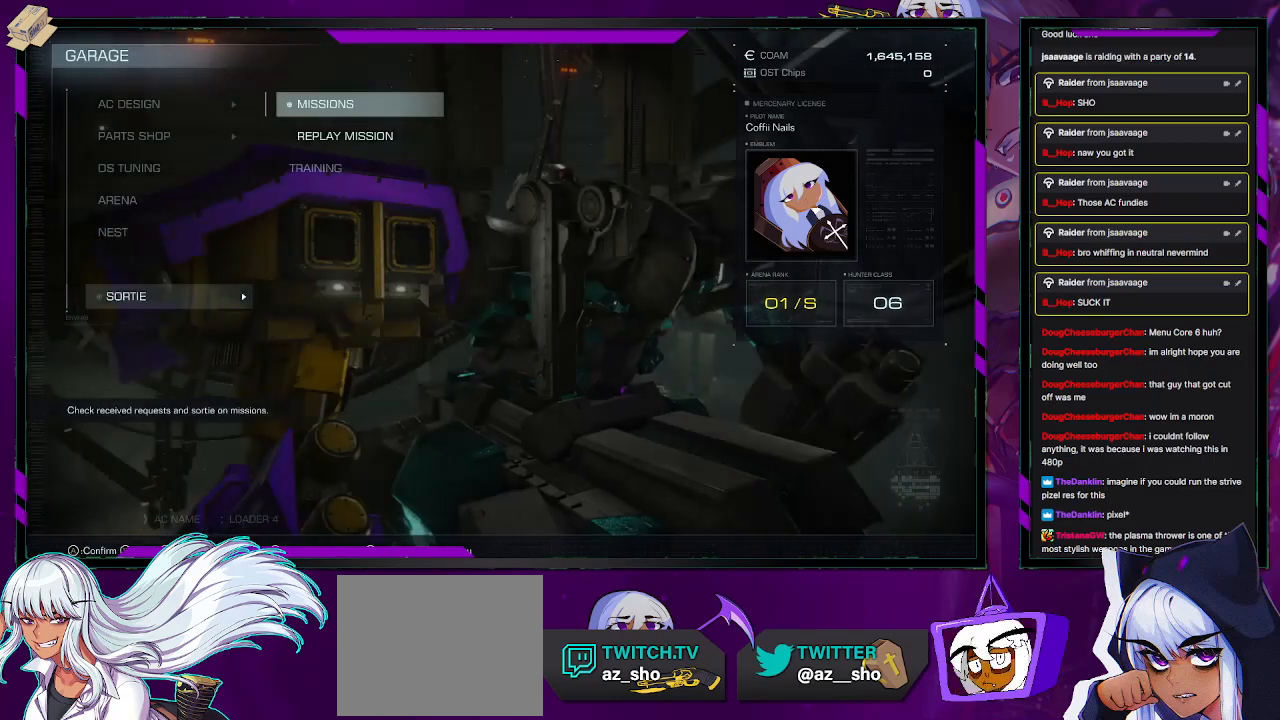
{"buttons": [], "left_stick": "center", "right_stick": "center", "events": [[300, "DPAD_DOWN", "down"], [400, "DPAD_DOWN", "up"]]}
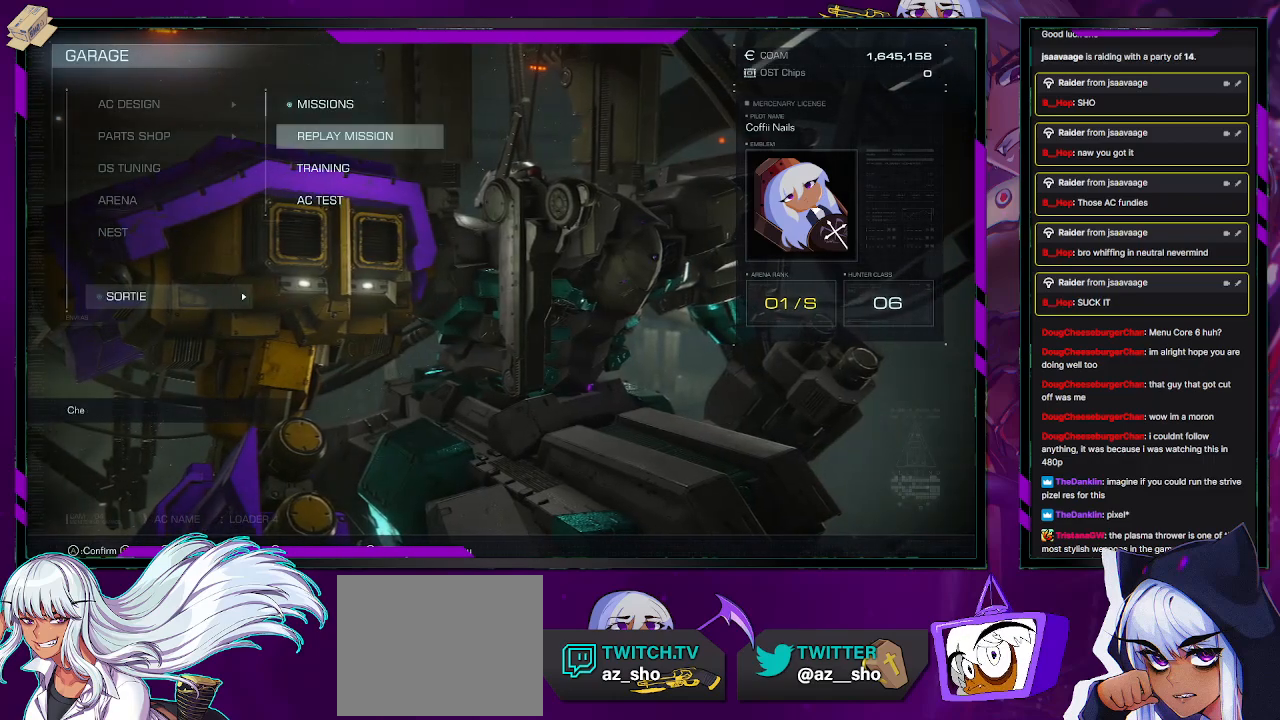
{"buttons": [], "left_stick": "center", "right_stick": "center", "events": [[17, "DPAD_UP", "down"], [83, "DPAD_UP", "up"]]}
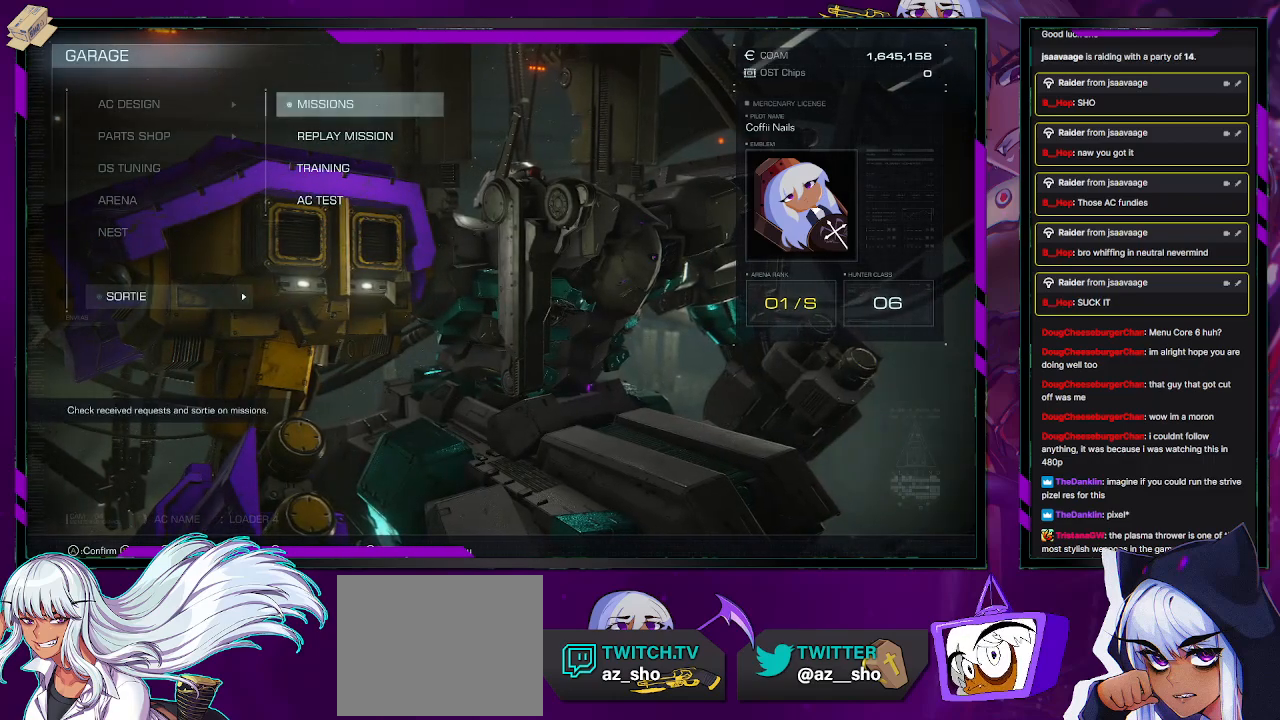
{"buttons": [], "left_stick": "center", "right_stick": "center", "events": [[117, "A", "down"], [183, "A", "up"]]}